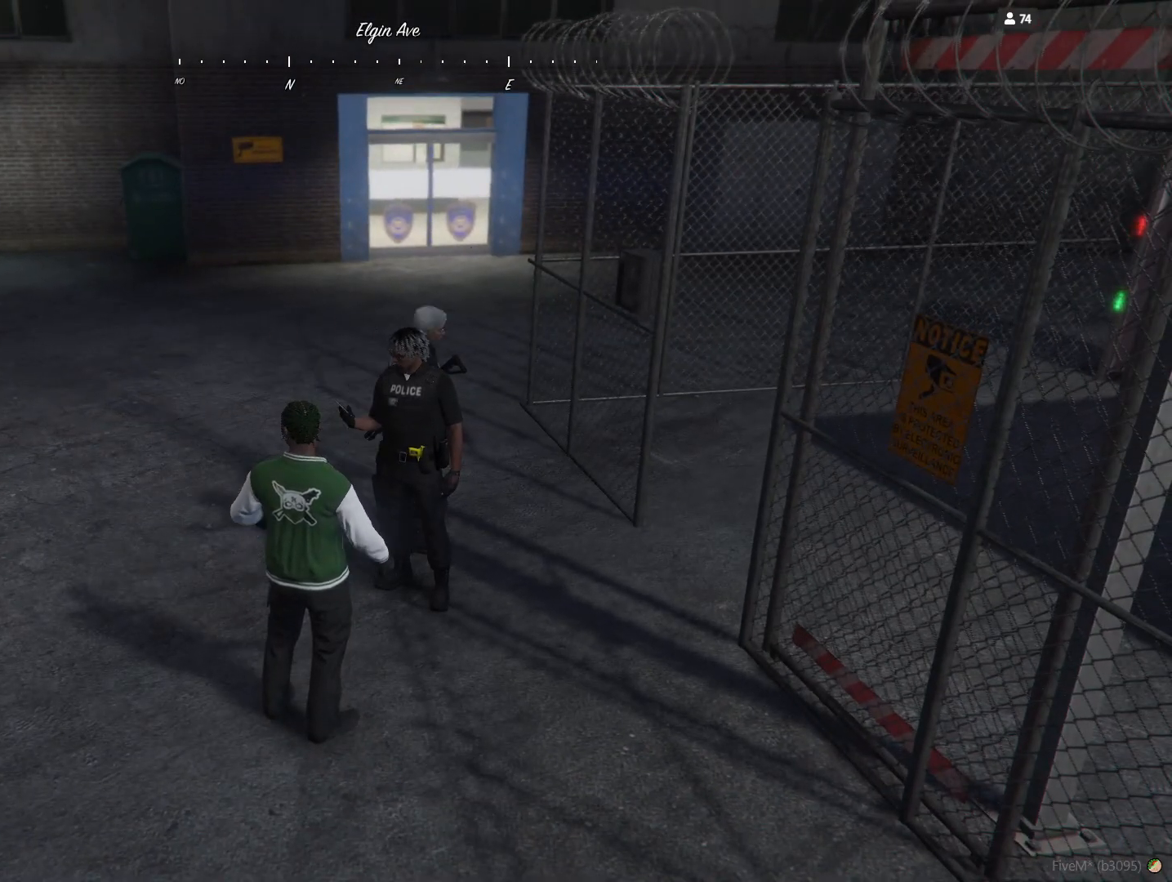
Gameplay with keyboard and mouse; each line is a JSON object with the keys held at the frame after it. "events" lists presses ("down") and releases ("up") of "a", "d", "e", "q", "r", "s", "space" and "w" between this image and that frame as [ms after this image, input, new state], when the widget could be followed in between. No other keys are recorded. Mouse buttons are not recorded. Not read: mouse_move.
{"keys": ["d"], "events": [[300, "d", "down"]]}
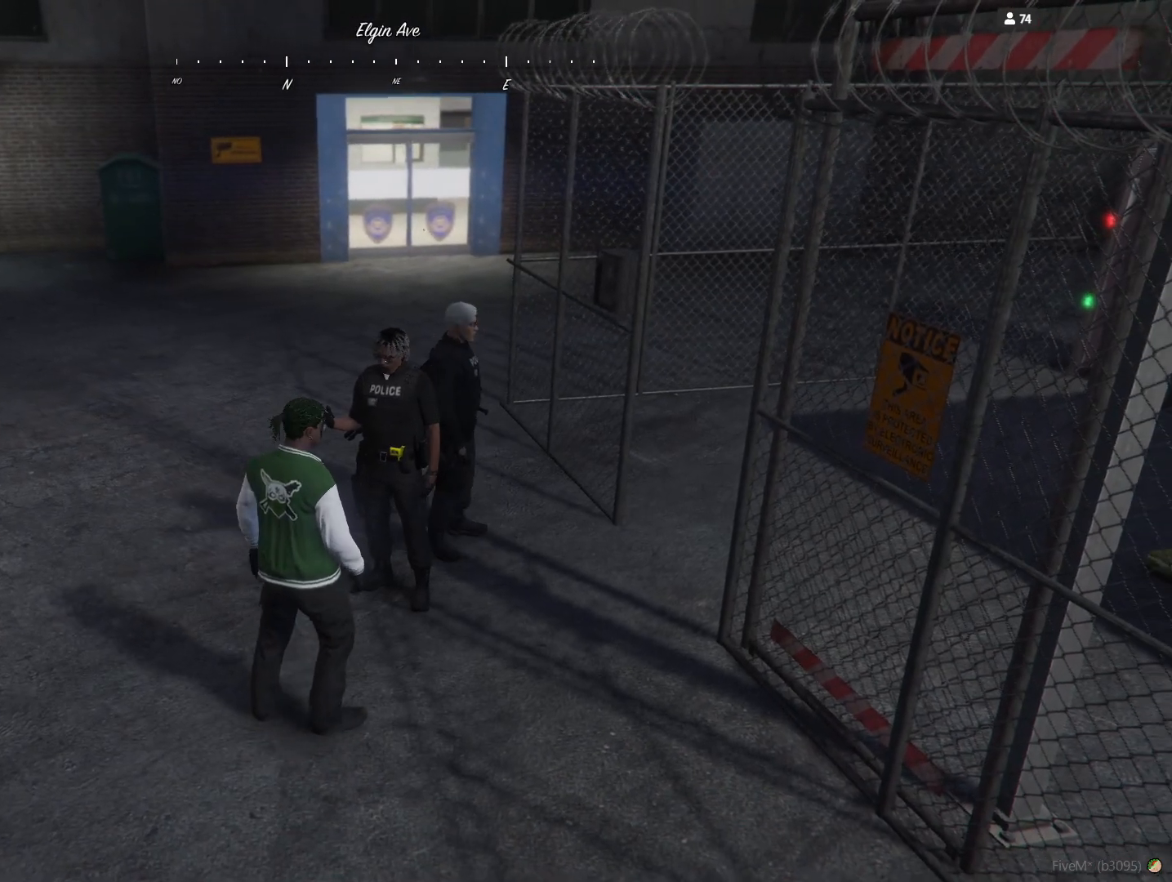
{"keys": [], "events": [[133, "d", "up"]]}
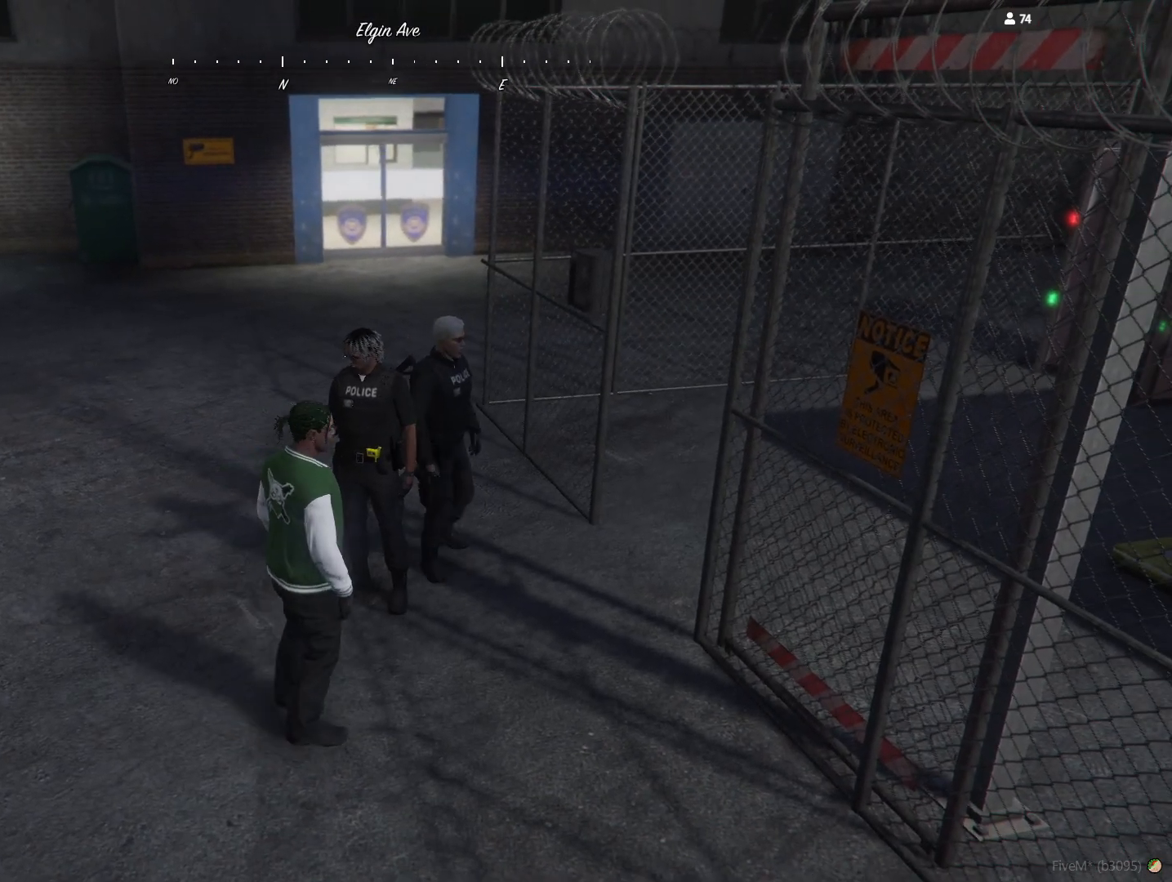
{"keys": [], "events": []}
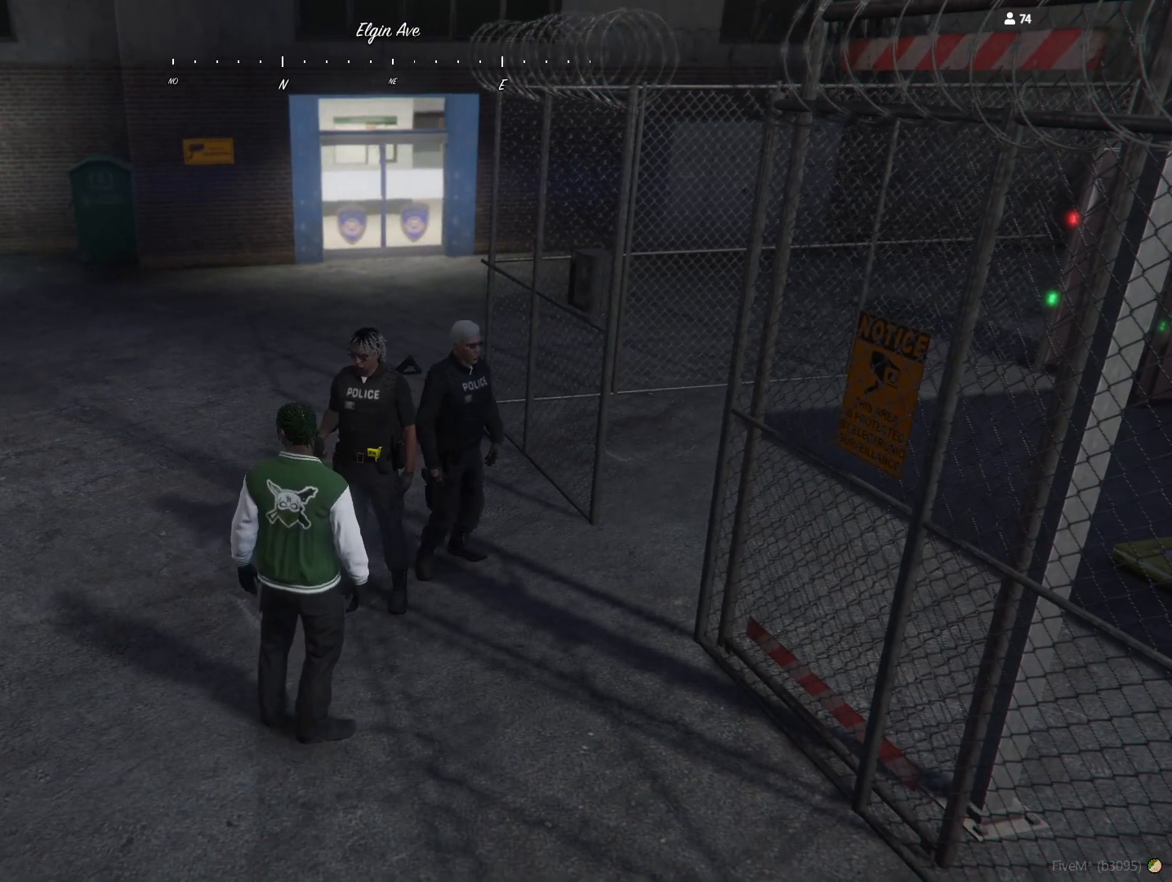
{"keys": ["d"], "events": [[400, "d", "down"]]}
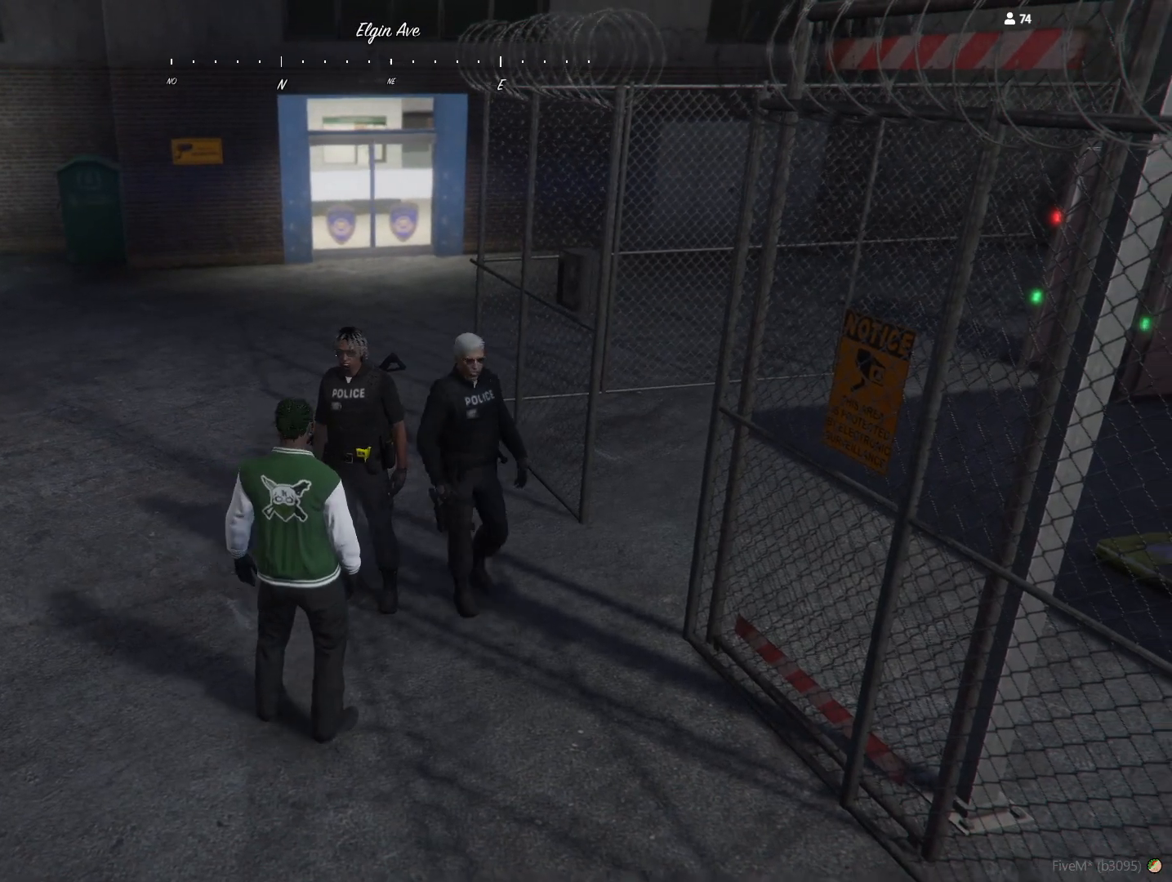
{"keys": ["d"], "events": [[33, "d", "up"], [400, "d", "down"]]}
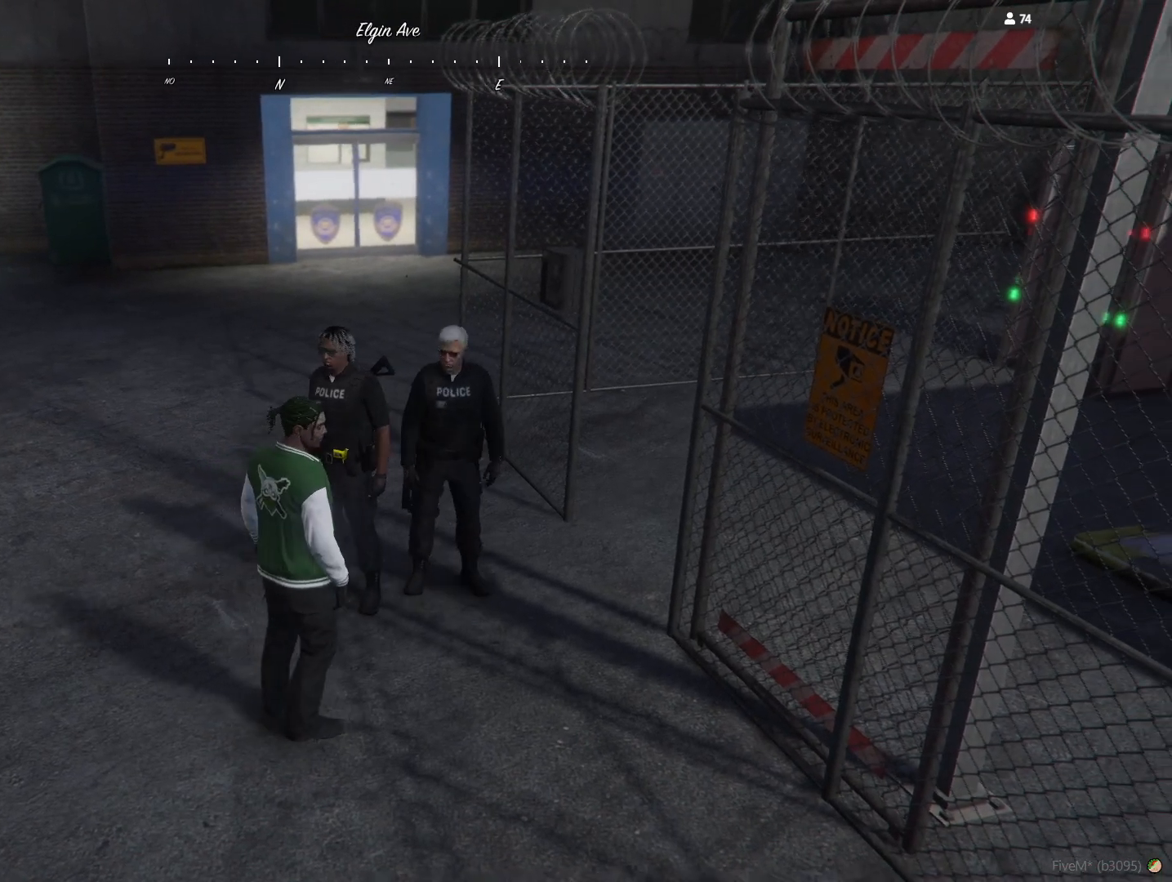
{"keys": [], "events": [[67, "d", "up"]]}
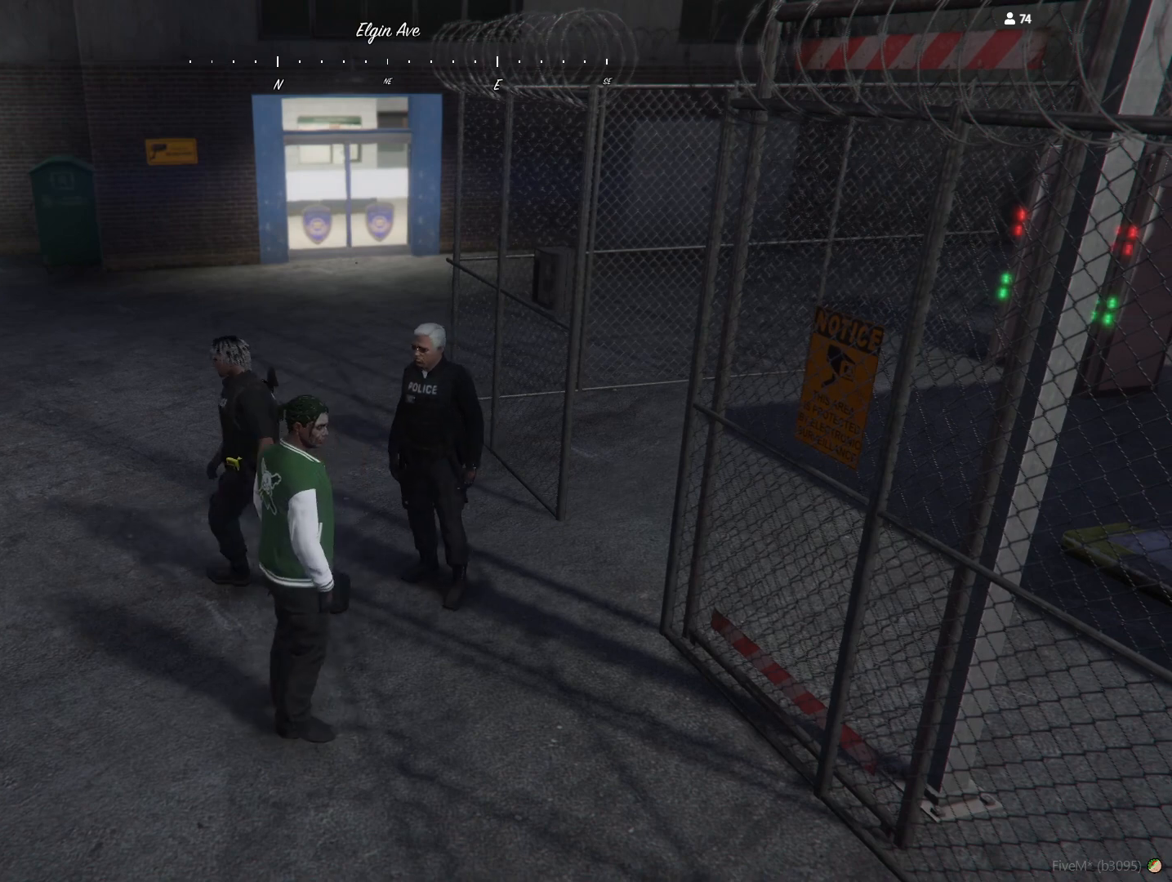
{"keys": [], "events": []}
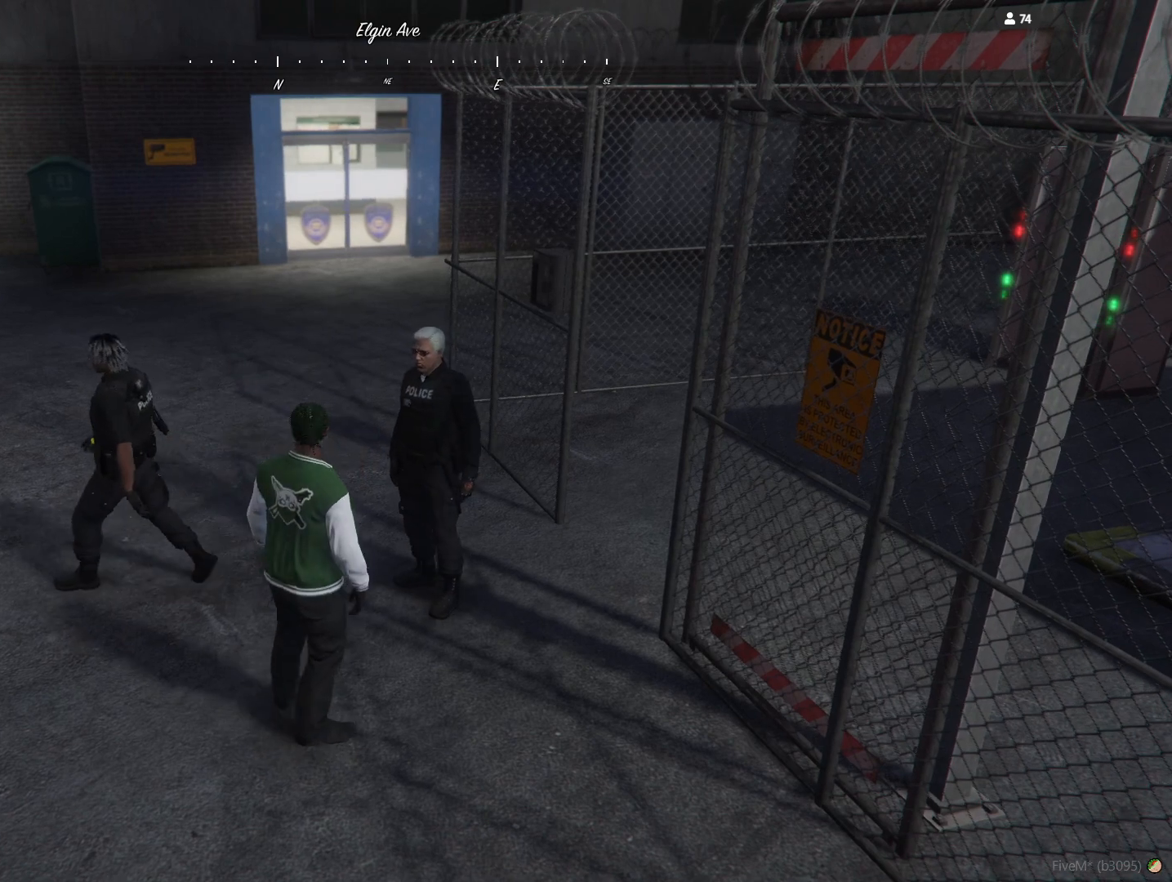
{"keys": [], "events": []}
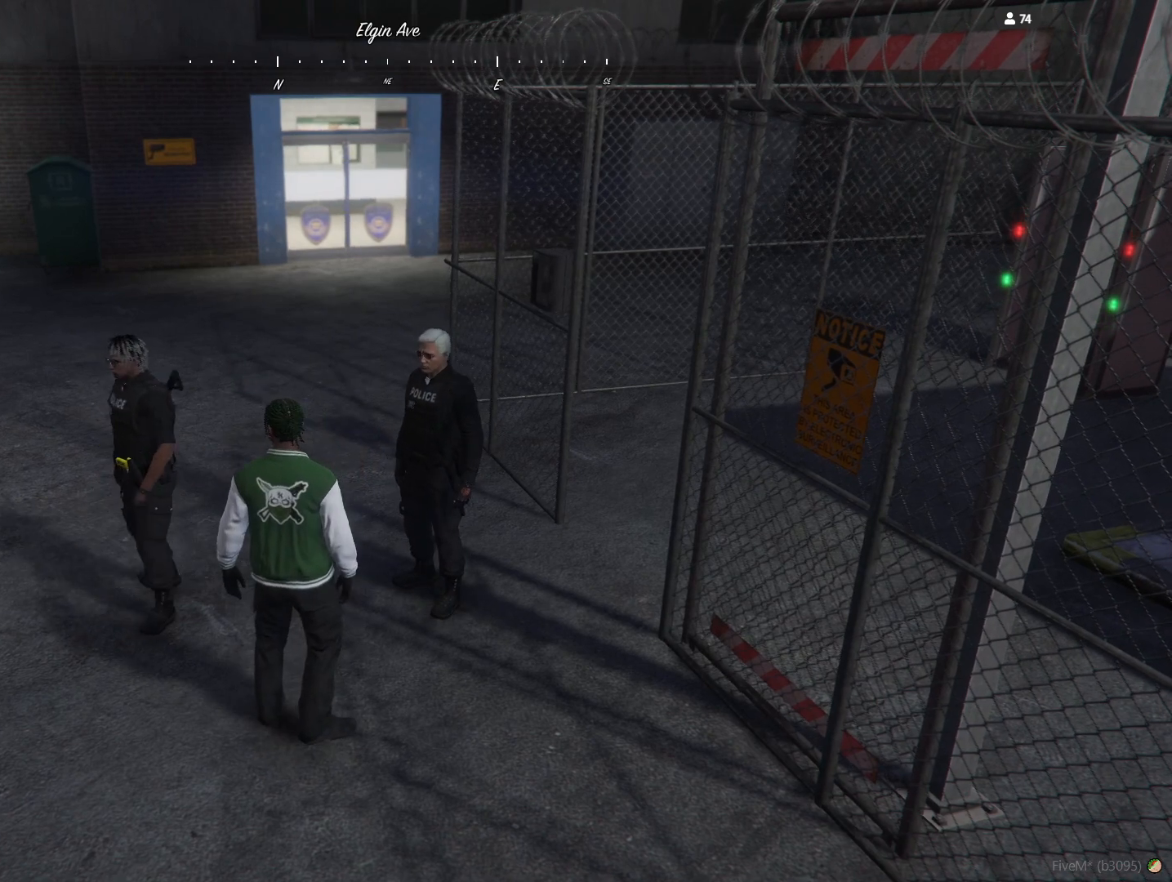
{"keys": [], "events": []}
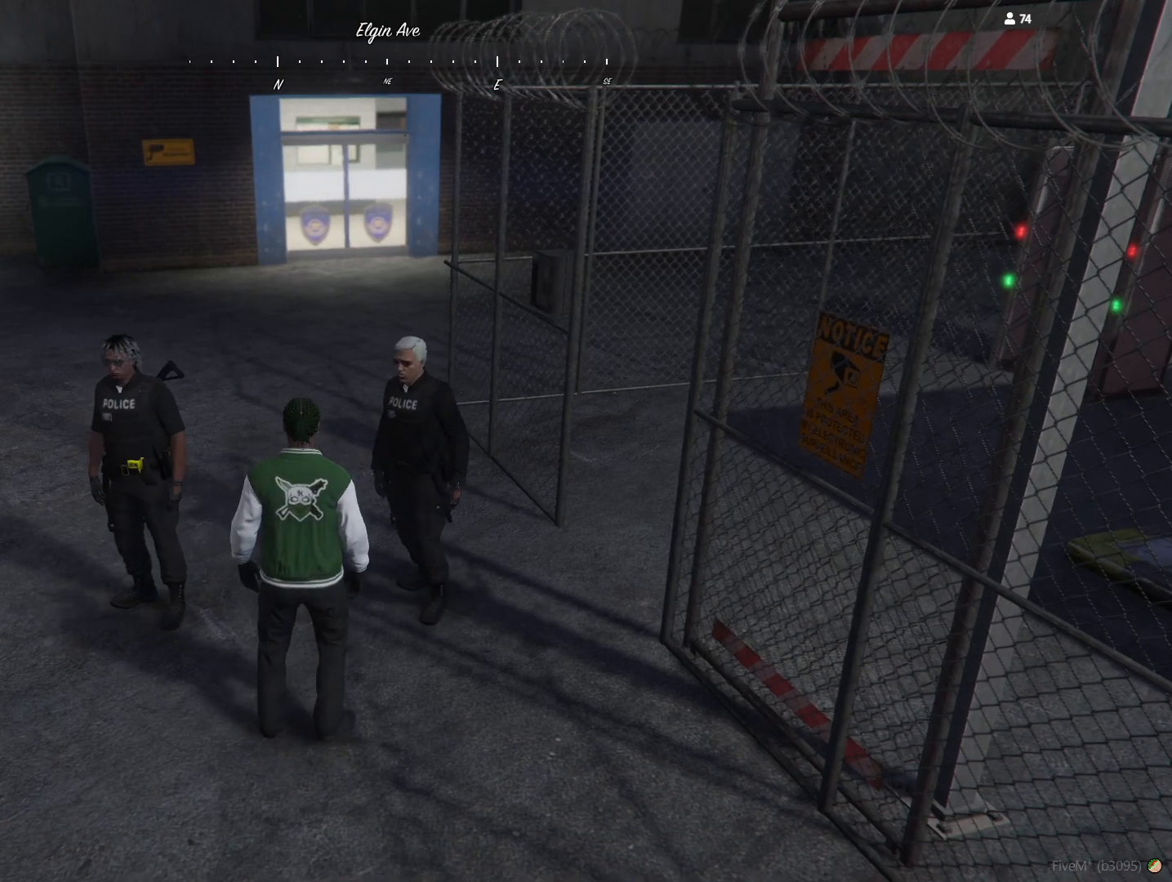
{"keys": [], "events": []}
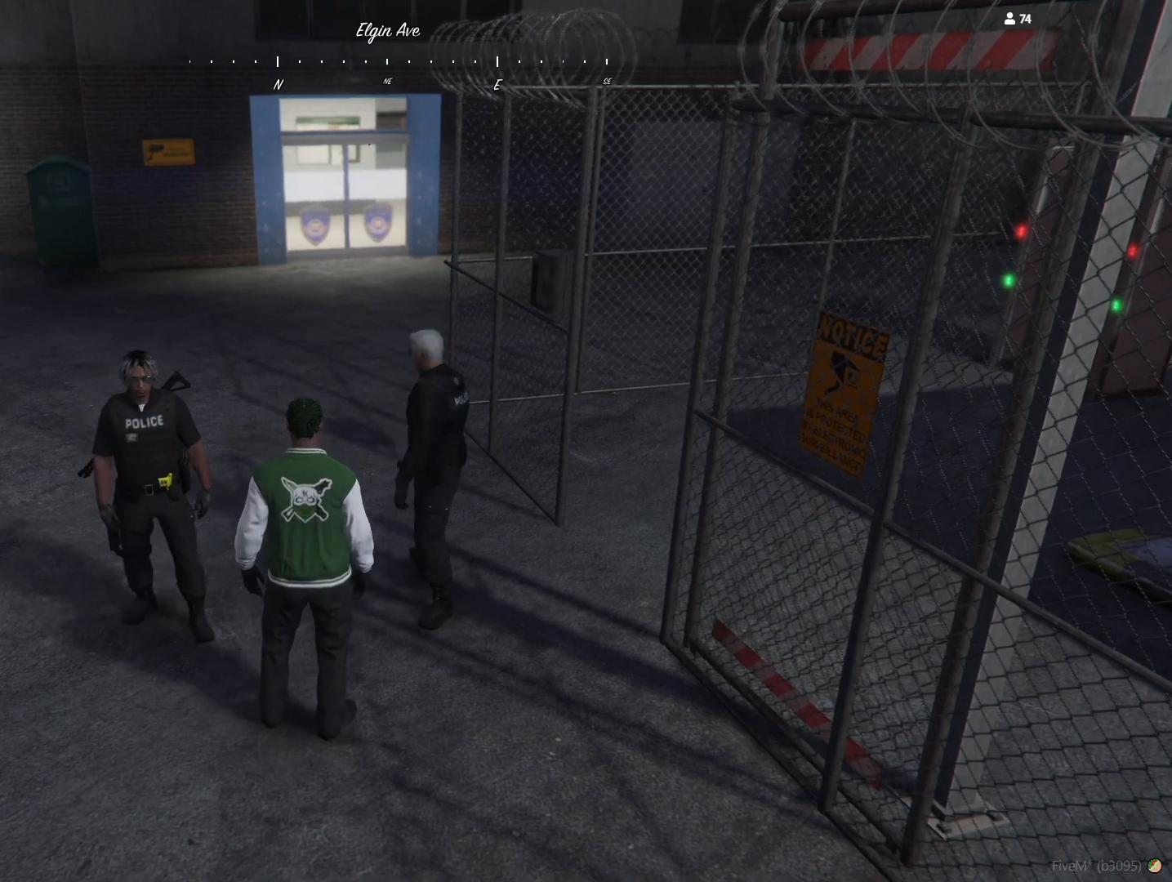
{"keys": ["d"], "events": [[433, "d", "down"]]}
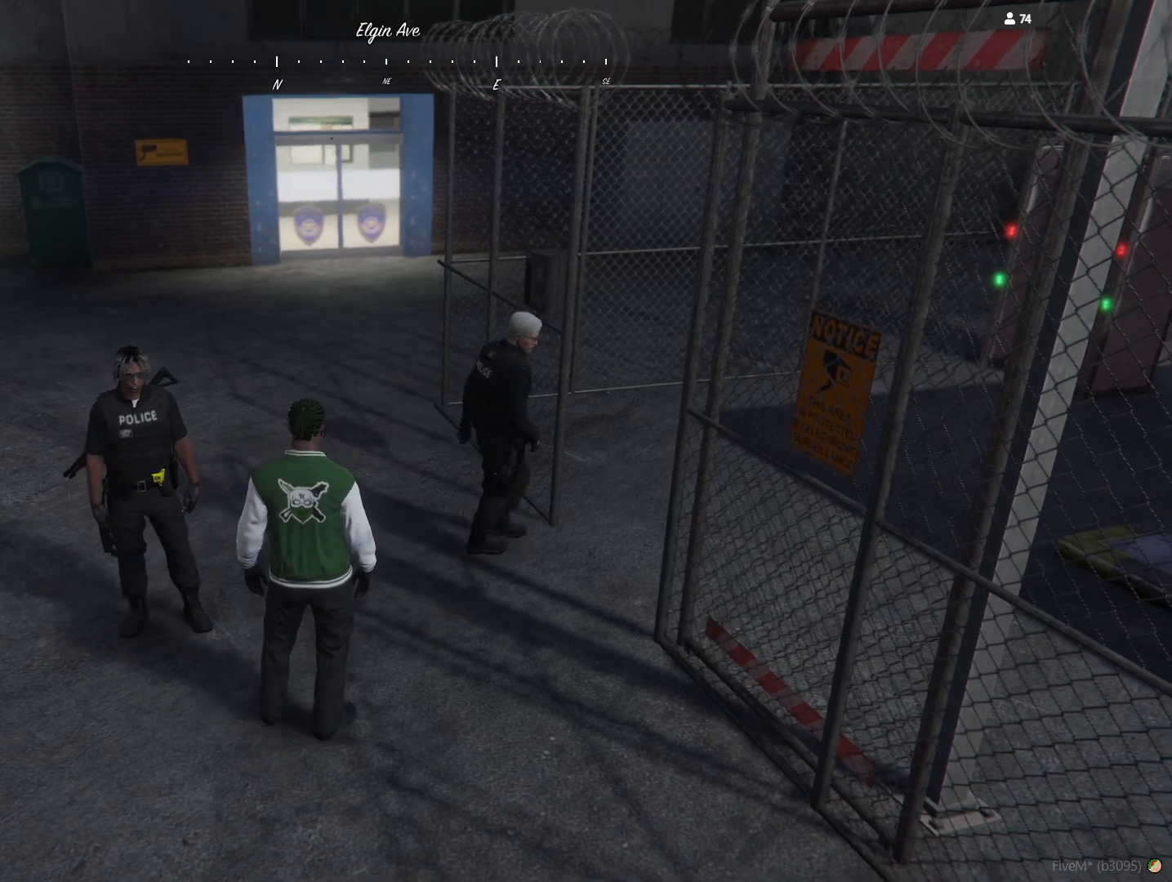
{"keys": [], "events": [[500, "d", "up"]]}
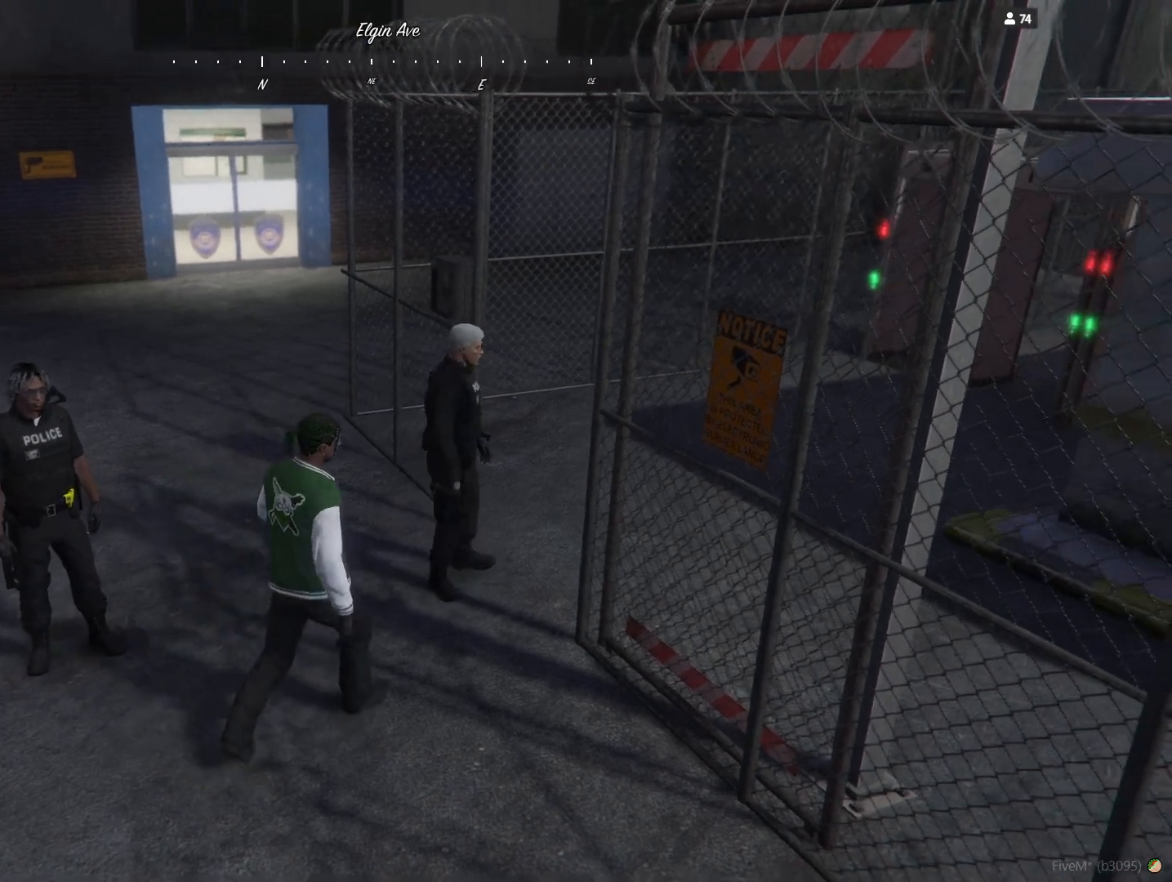
{"keys": [], "events": []}
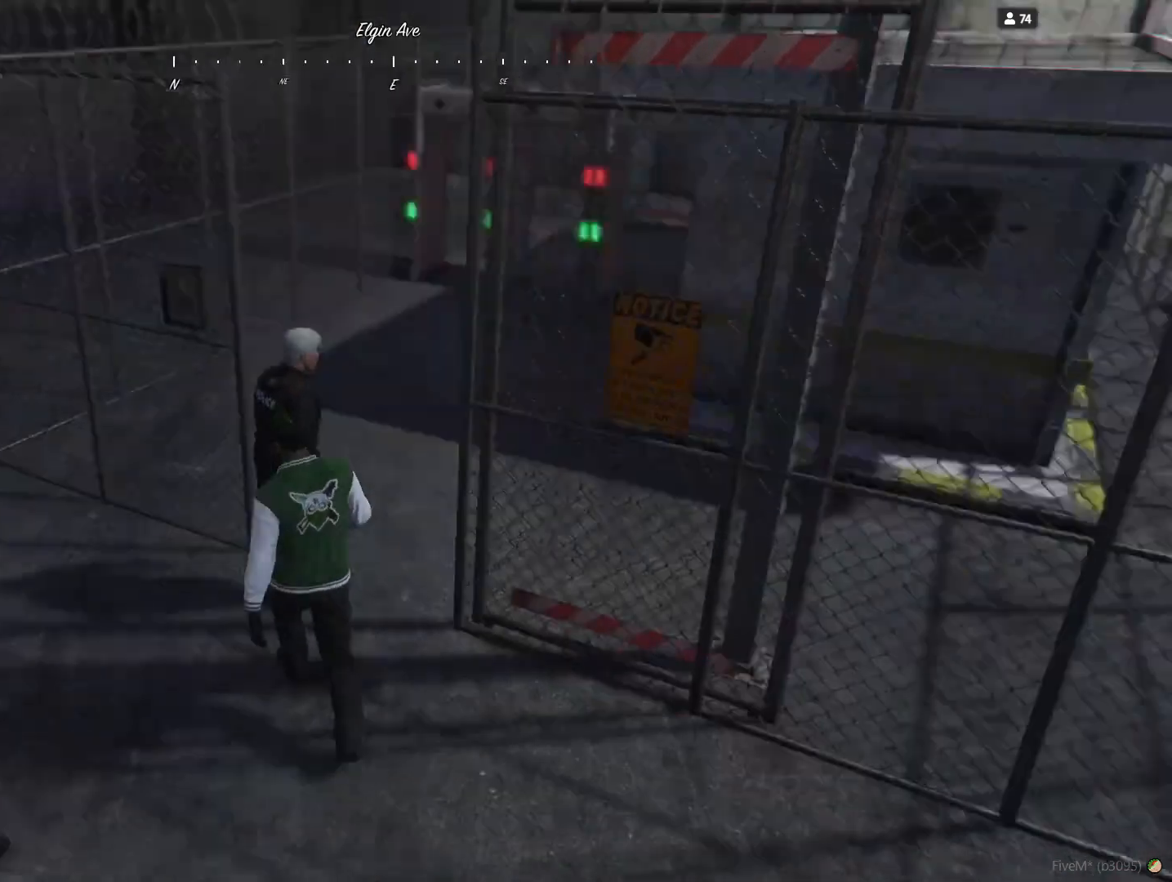
{"keys": [], "events": []}
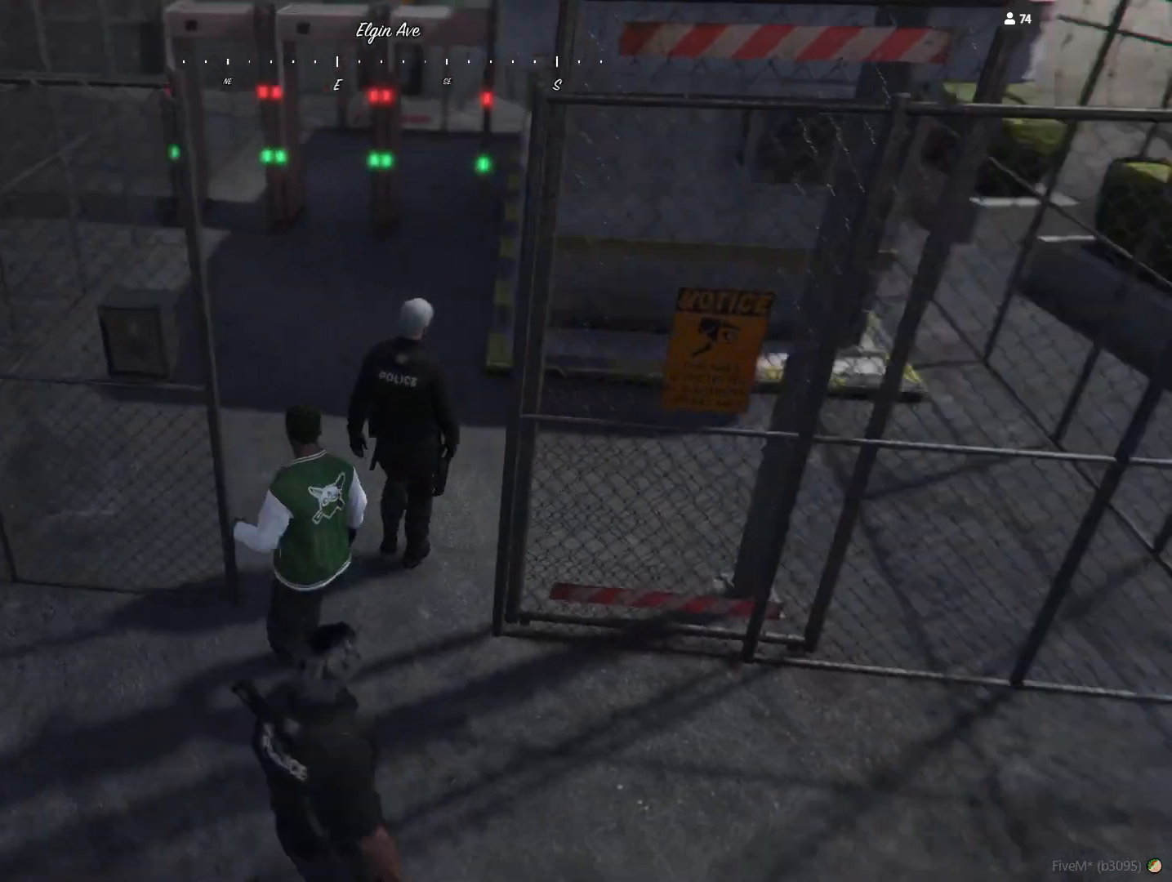
{"keys": [], "events": [[100, "d", "down"], [267, "d", "up"]]}
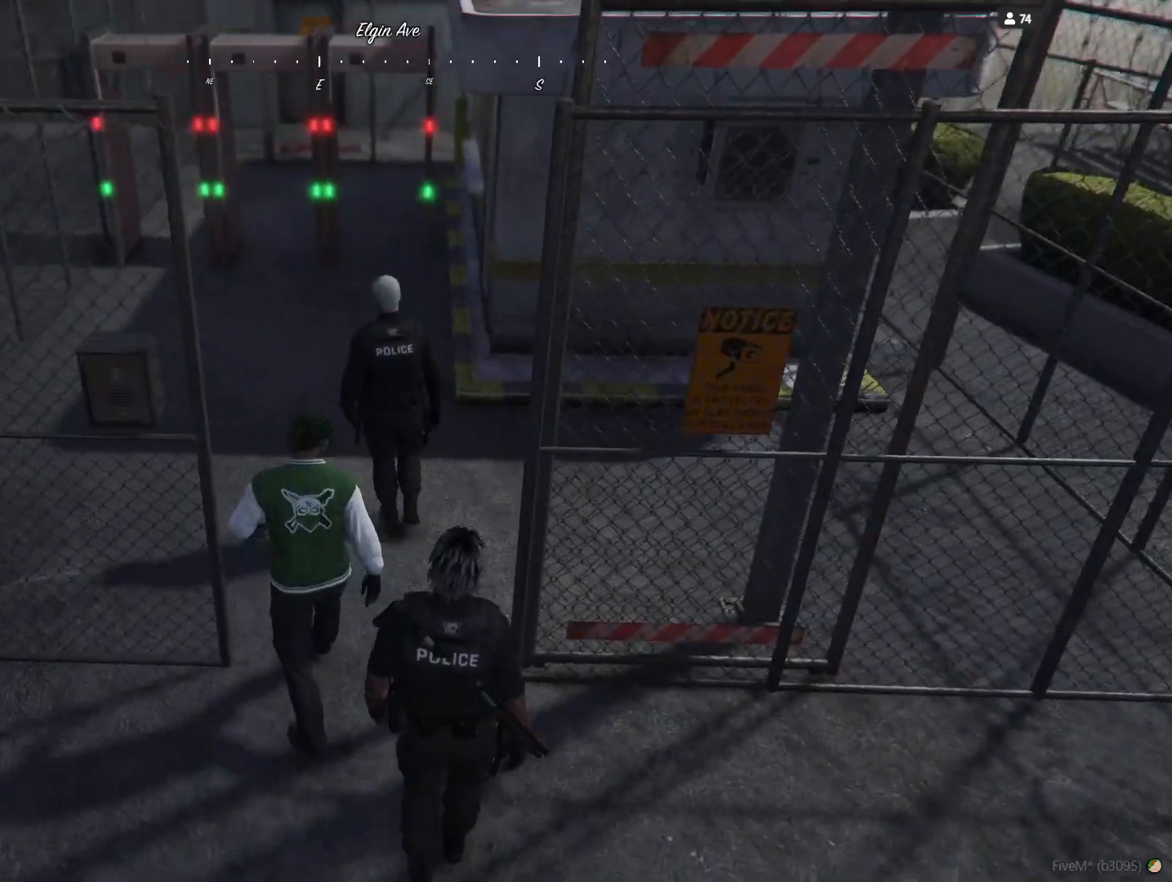
{"keys": [], "events": []}
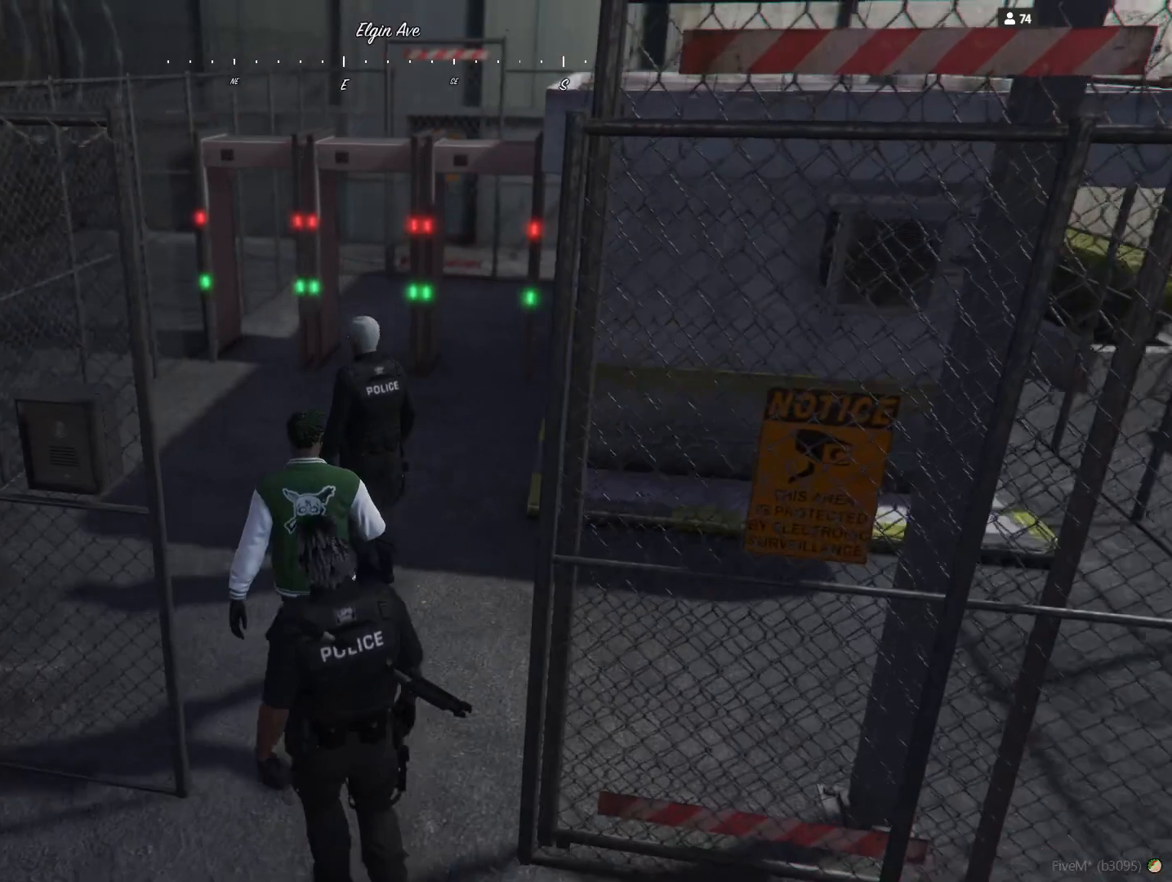
{"keys": [], "events": [[133, "q", "down"], [300, "q", "up"]]}
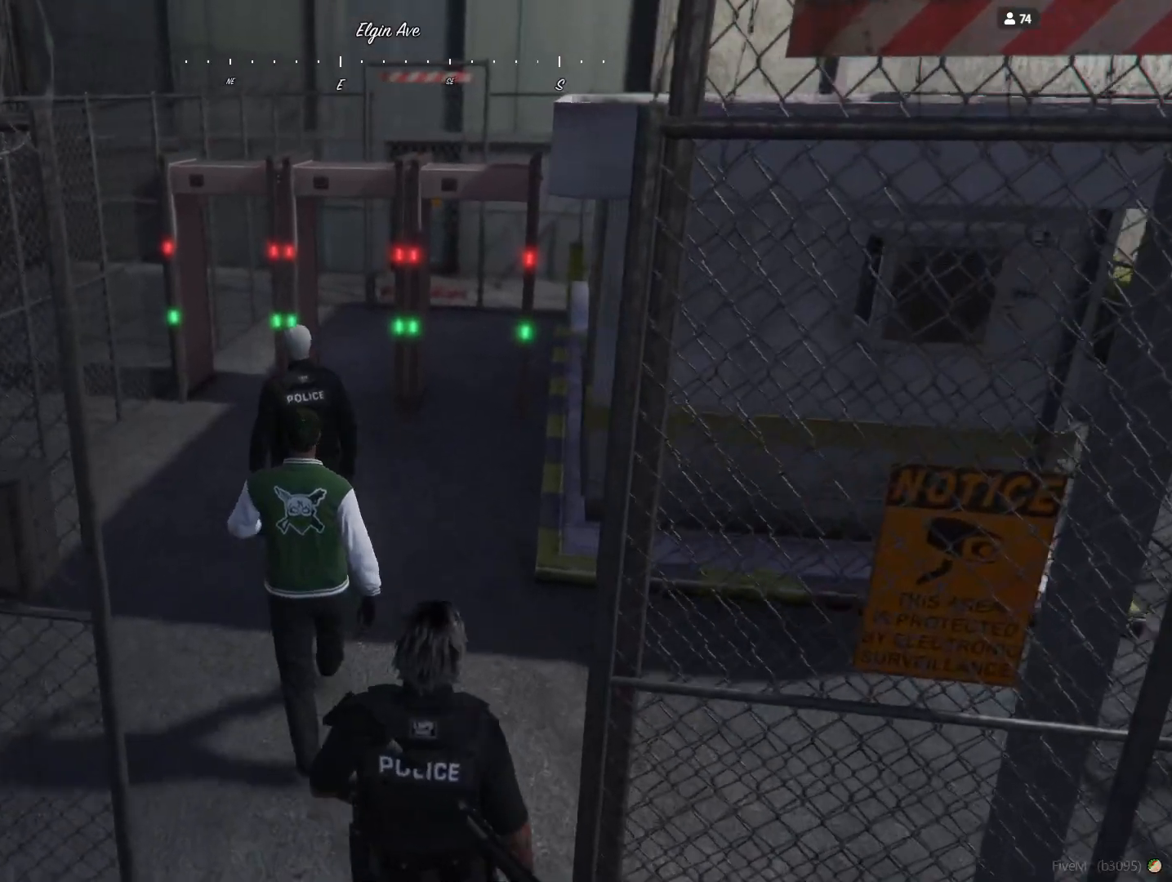
{"keys": [], "events": []}
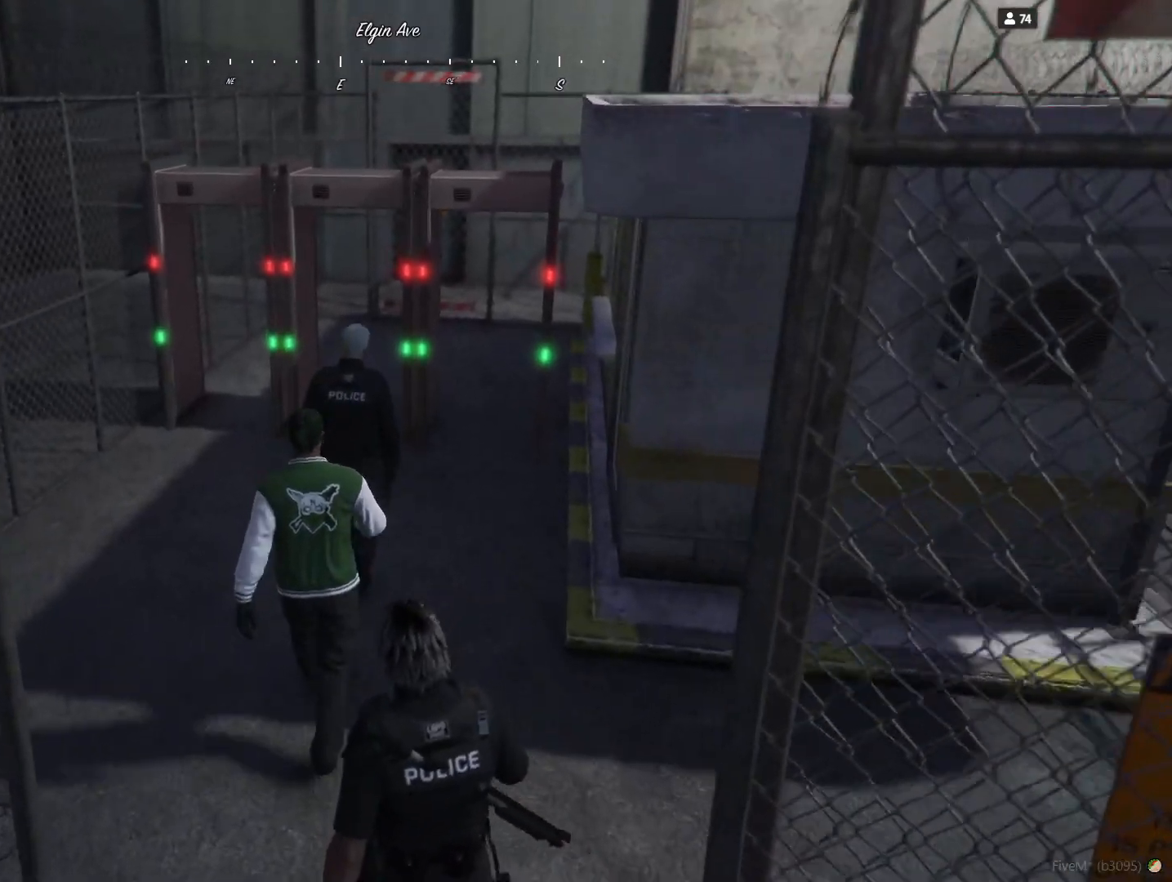
{"keys": [], "events": []}